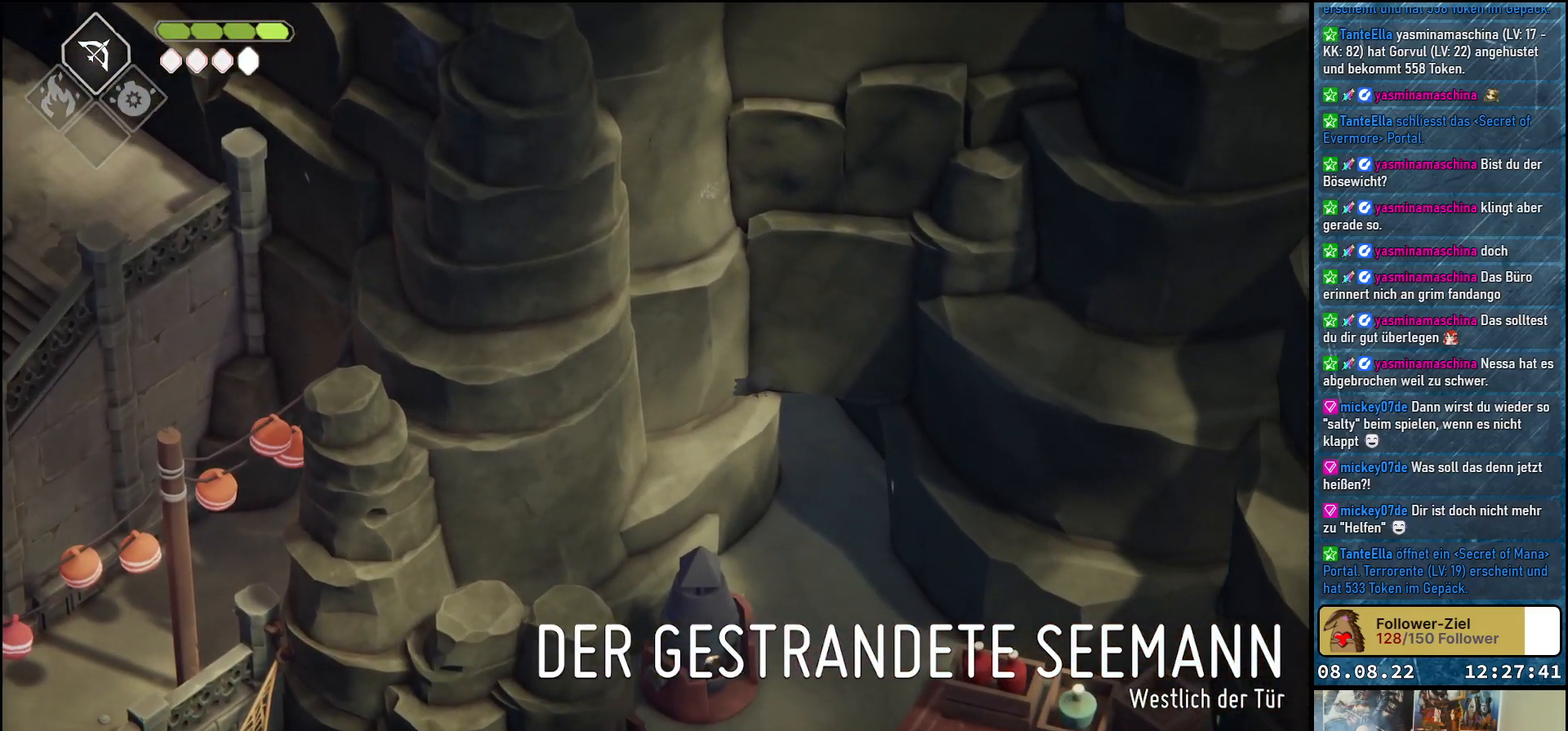
Gameplay with a controller (Xbox layout); each line is a JSON object with the inputs held at the frame after it. "events" lists button and stick changes between this image and that frame as [ms after this image, input, new state], when the widget could be followed in between.
{"buttons": ["A"], "left_stick": "down", "right_stick": "center", "events": [[17, "A", "down"], [83, "left_stick", "down"], [100, "A", "up"], [167, "A", "down"], [217, "A", "up"], [300, "A", "down"], [400, "A", "up"], [467, "A", "down"]]}
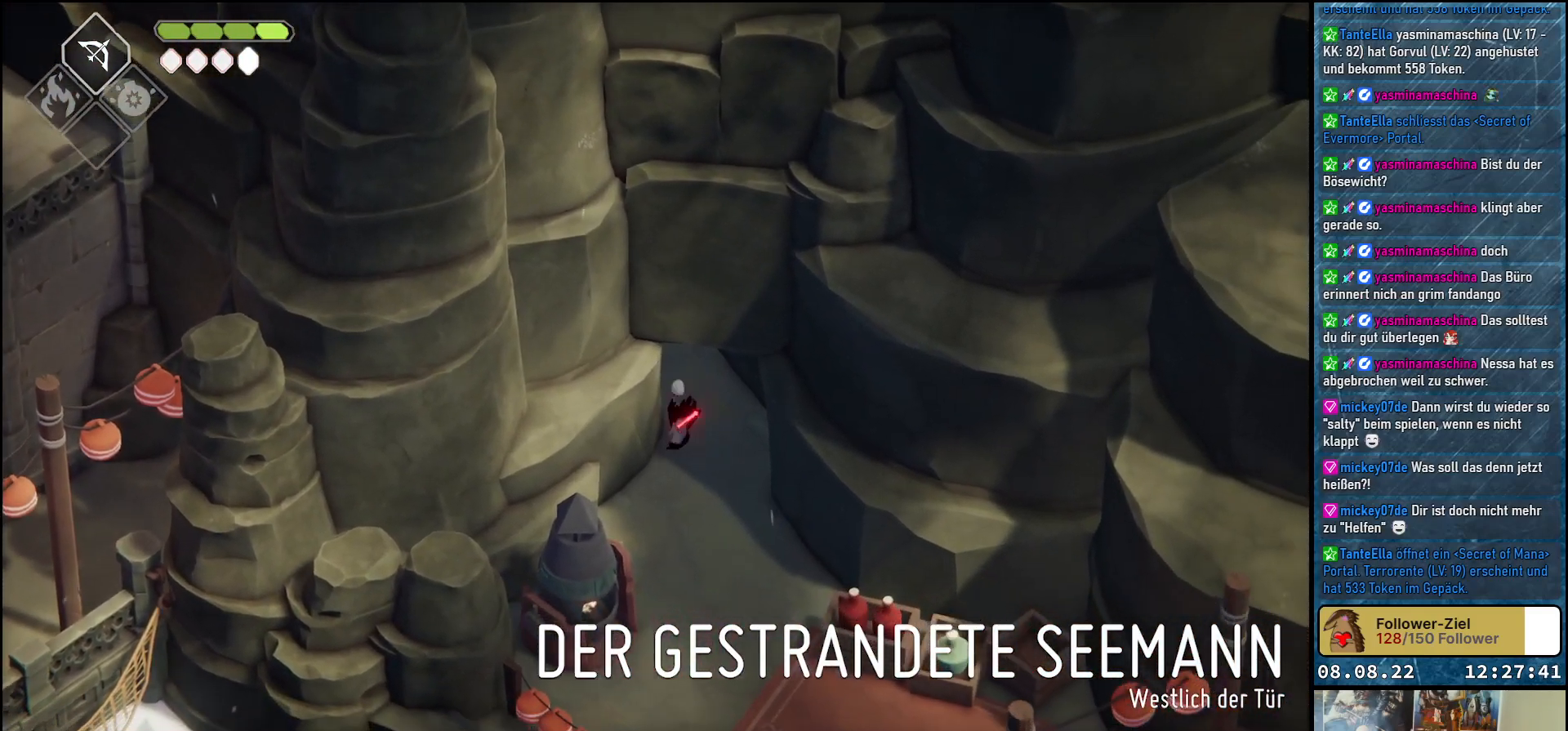
{"buttons": [], "left_stick": "down", "right_stick": "center", "events": [[33, "A", "up"], [133, "A", "down"], [183, "A", "up"], [267, "A", "down"], [333, "A", "up"], [417, "A", "down"], [483, "A", "up"]]}
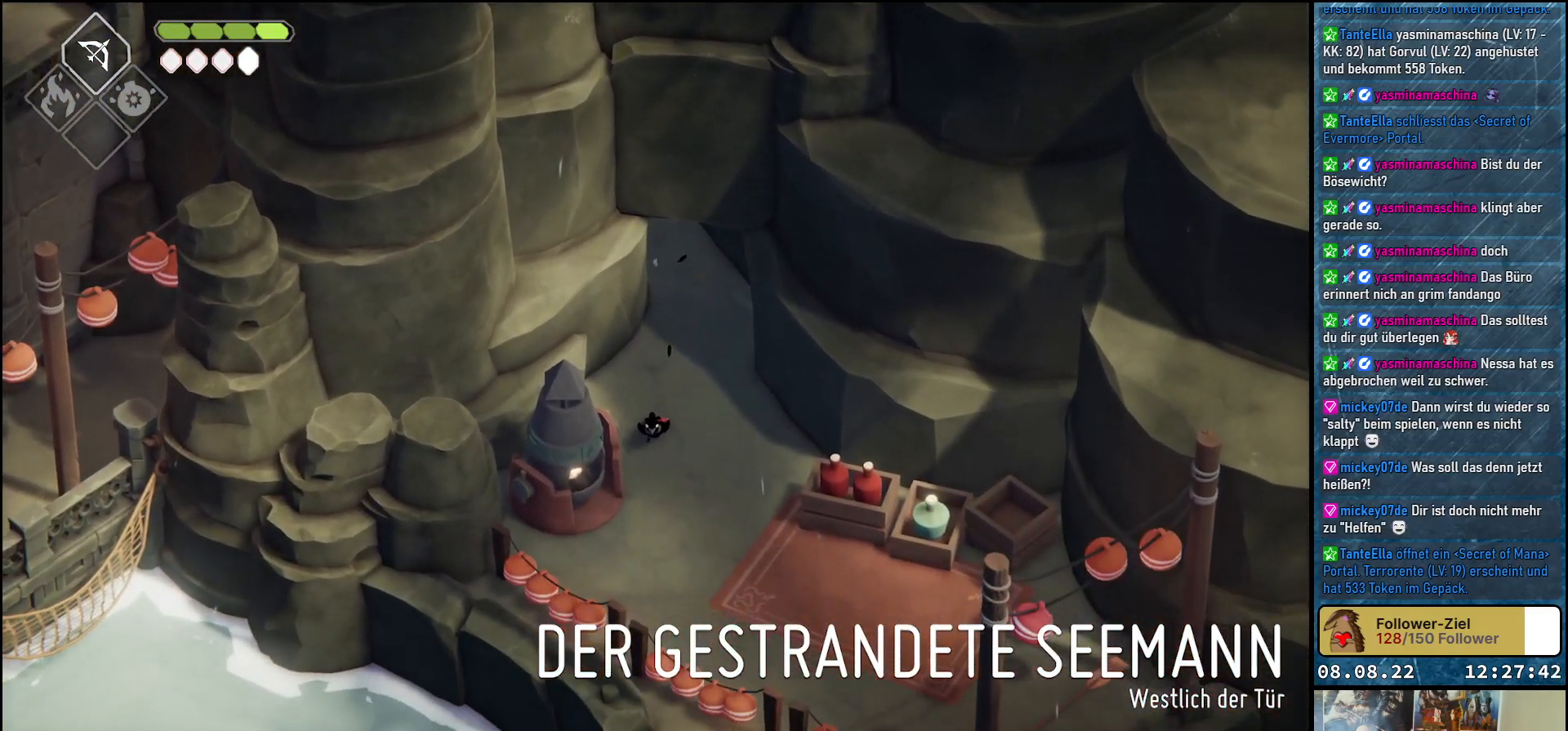
{"buttons": [], "left_stick": "down-right", "right_stick": "center", "events": [[67, "A", "down"], [67, "left_stick", "down-right"], [150, "A", "up"], [217, "A", "down"], [283, "A", "up"], [383, "A", "down"], [417, "A", "up"]]}
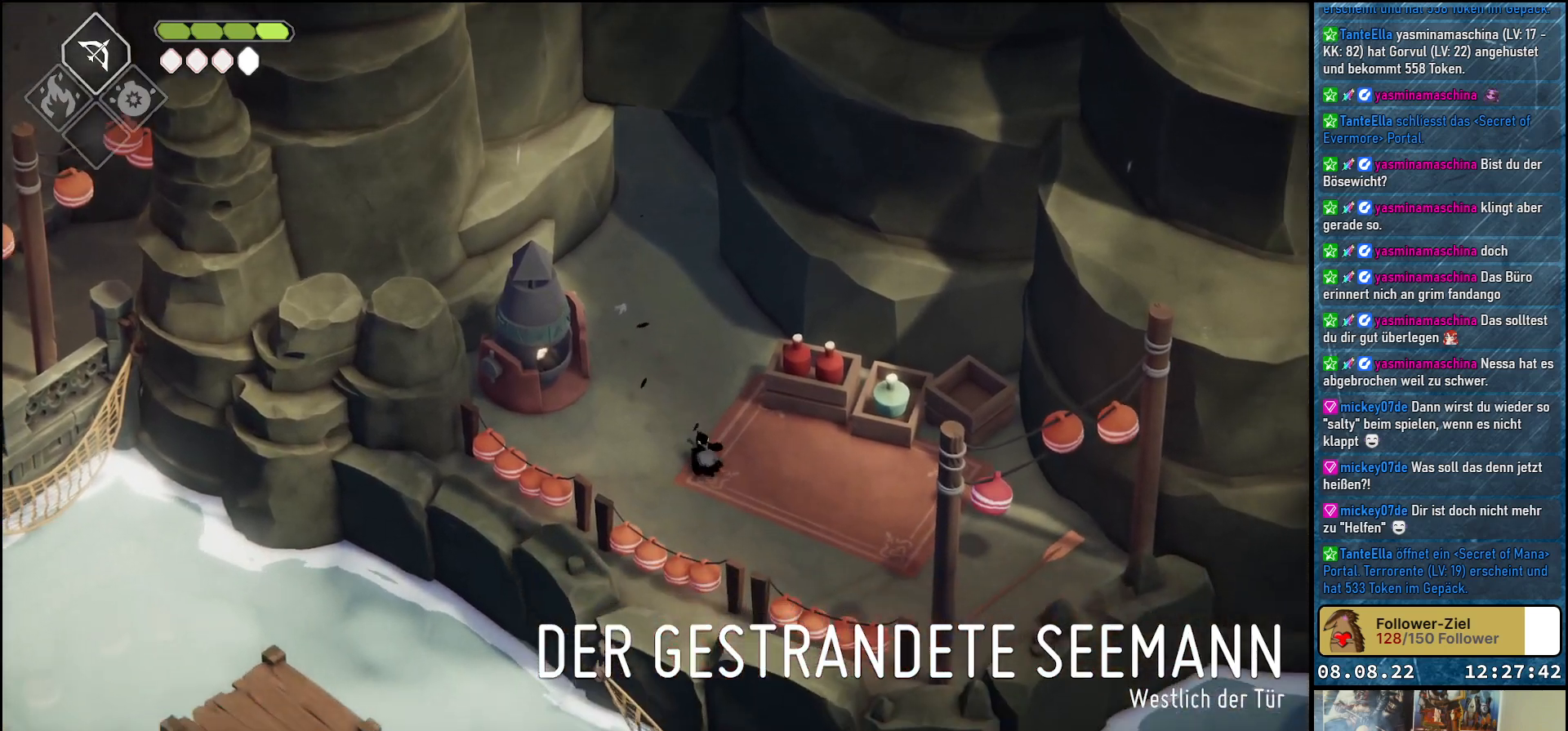
{"buttons": ["A"], "left_stick": "down-right", "right_stick": "center", "events": [[17, "A", "down"], [67, "A", "up"], [150, "A", "down"], [233, "A", "up"], [300, "A", "down"], [367, "A", "up"], [433, "A", "down"]]}
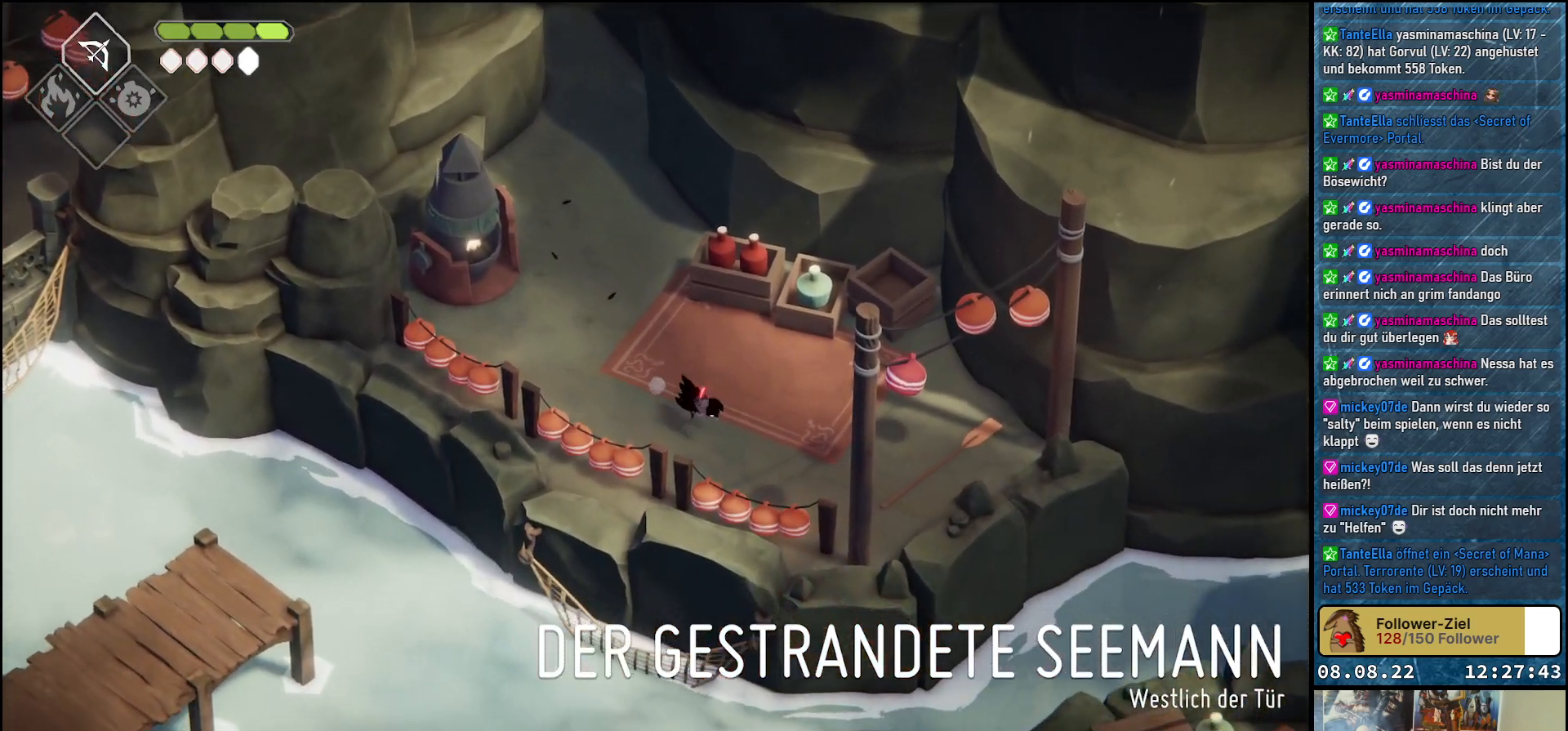
{"buttons": [], "left_stick": "up-left", "right_stick": "center", "events": [[33, "A", "up"], [67, "left_stick", "right"], [100, "A", "down"], [167, "A", "up"], [183, "left_stick", "up-right"], [233, "A", "down"], [317, "A", "up"], [317, "left_stick", "up"], [417, "left_stick", "up-left"]]}
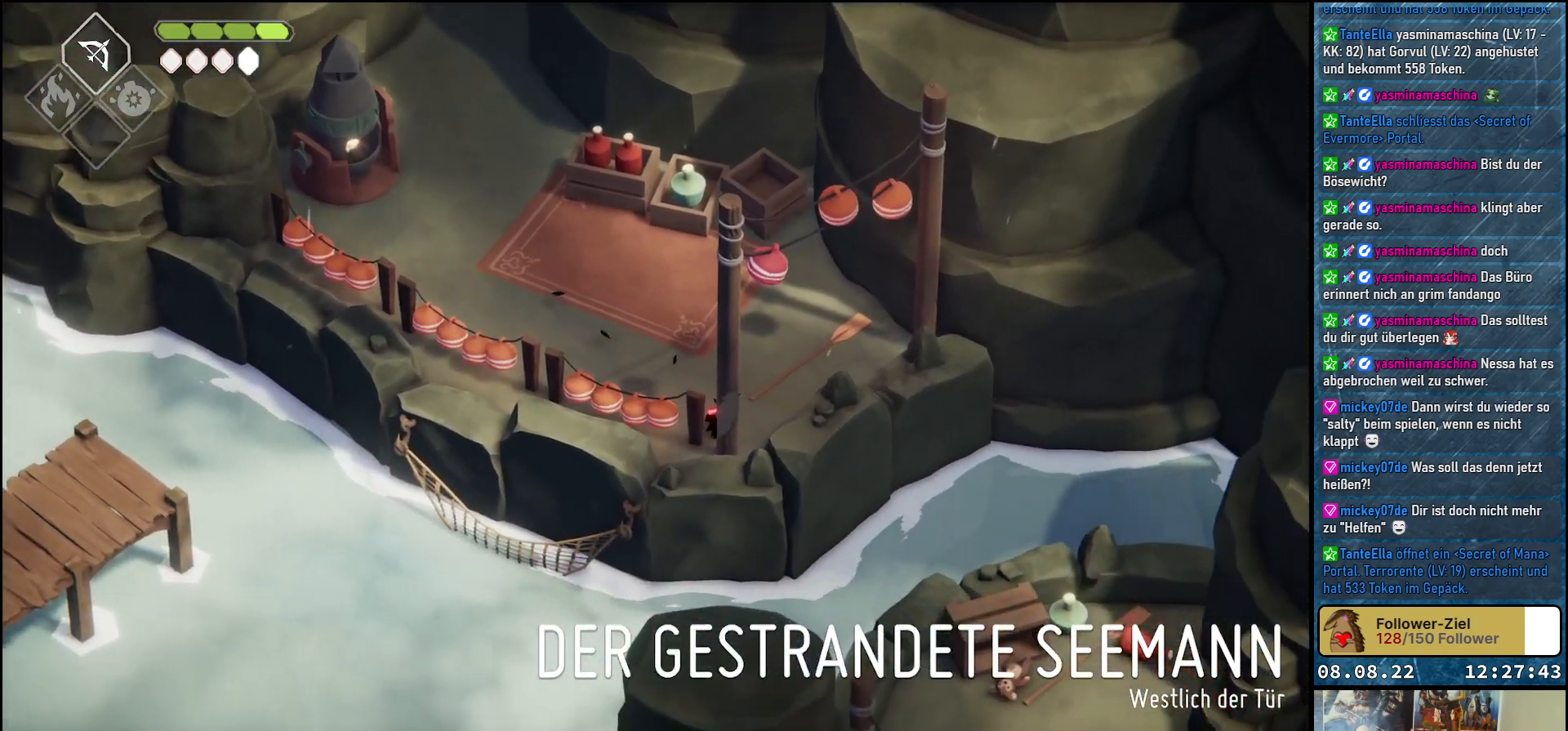
{"buttons": [], "left_stick": "up-right", "right_stick": "center", "events": [[100, "A", "down"], [150, "A", "up"], [467, "left_stick", "up-right"]]}
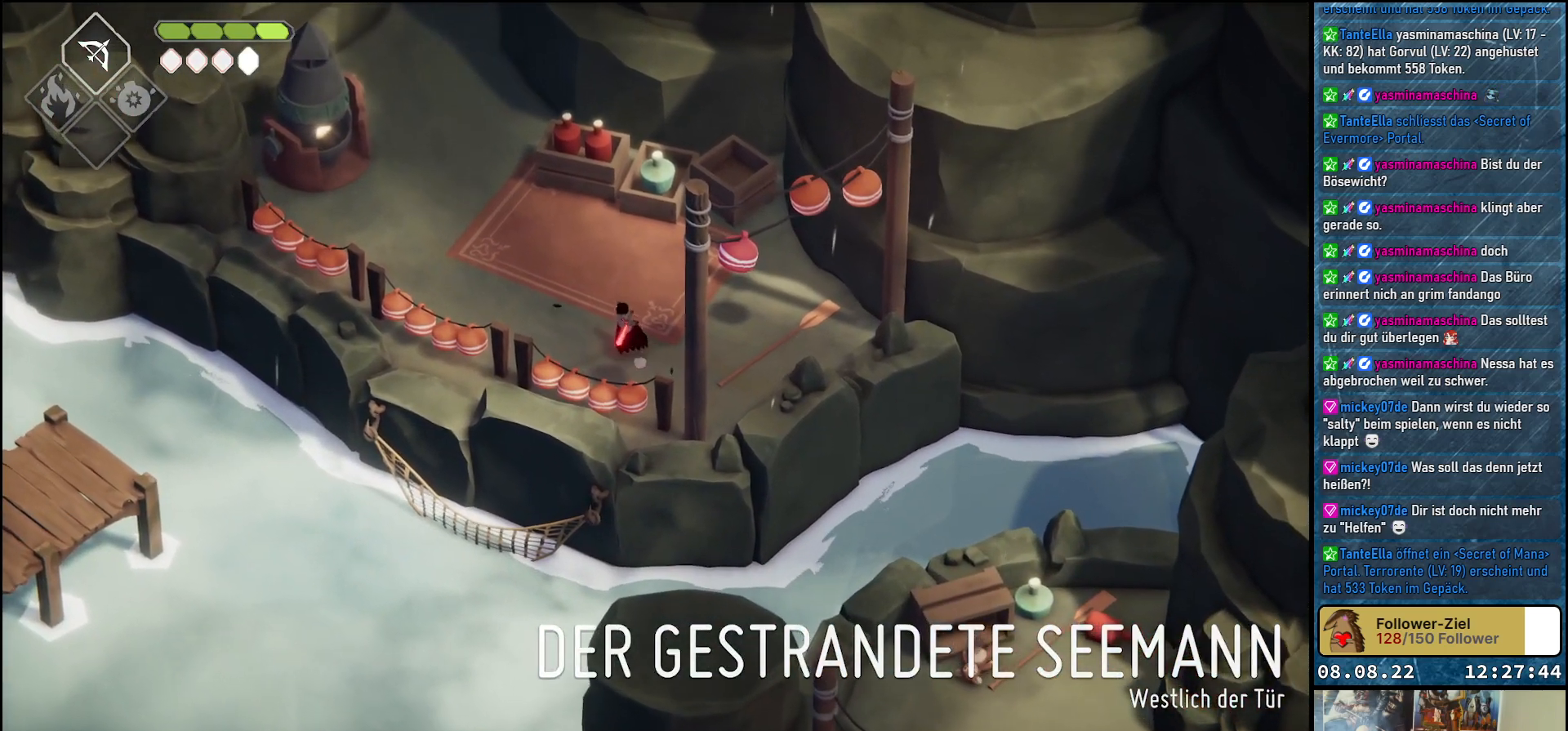
{"buttons": [], "left_stick": "center", "right_stick": "down-right", "events": [[117, "left_stick", "down-right"], [350, "right_stick", "down"], [417, "right_stick", "down-right"], [500, "left_stick", "center"]]}
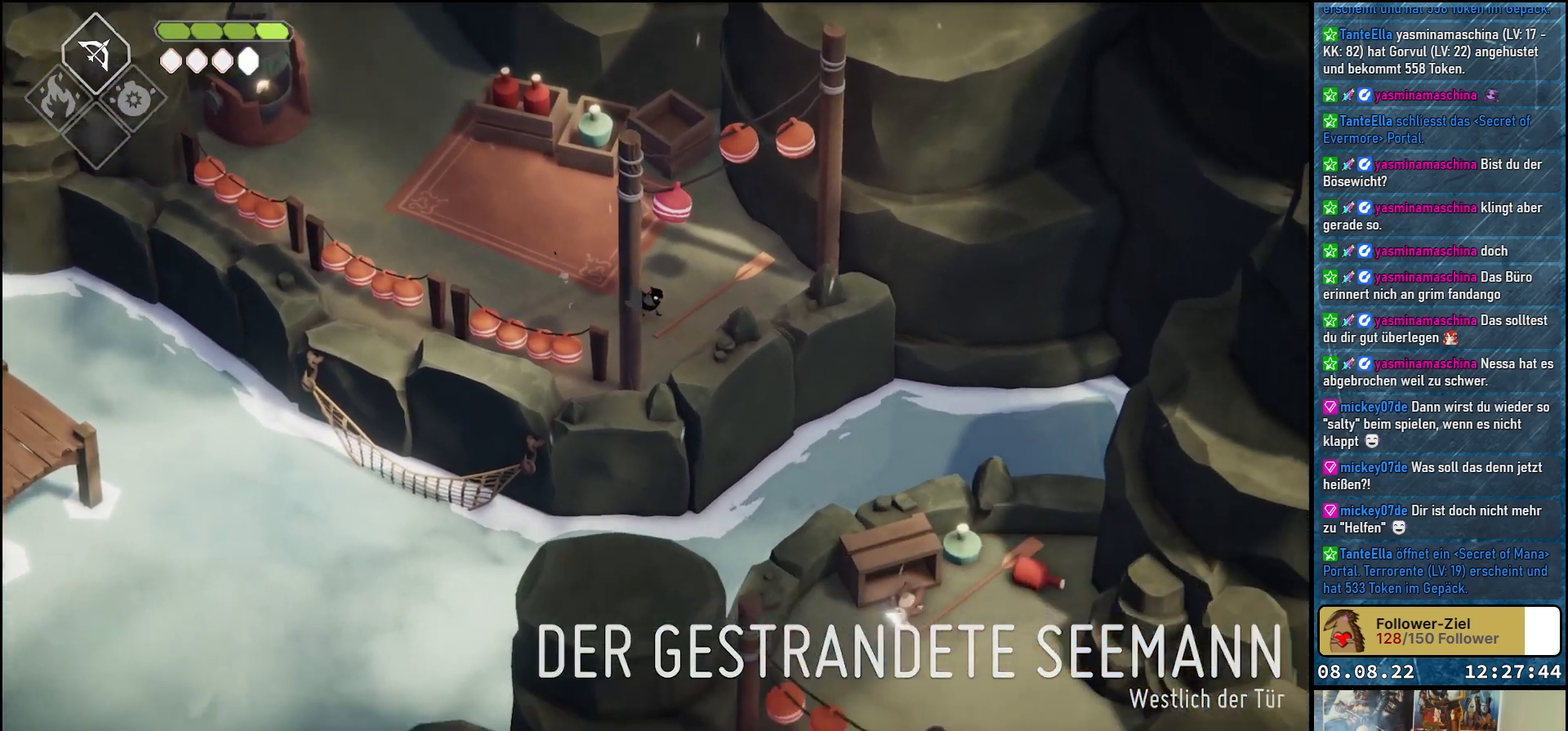
{"buttons": [], "left_stick": "center", "right_stick": "down-right", "events": []}
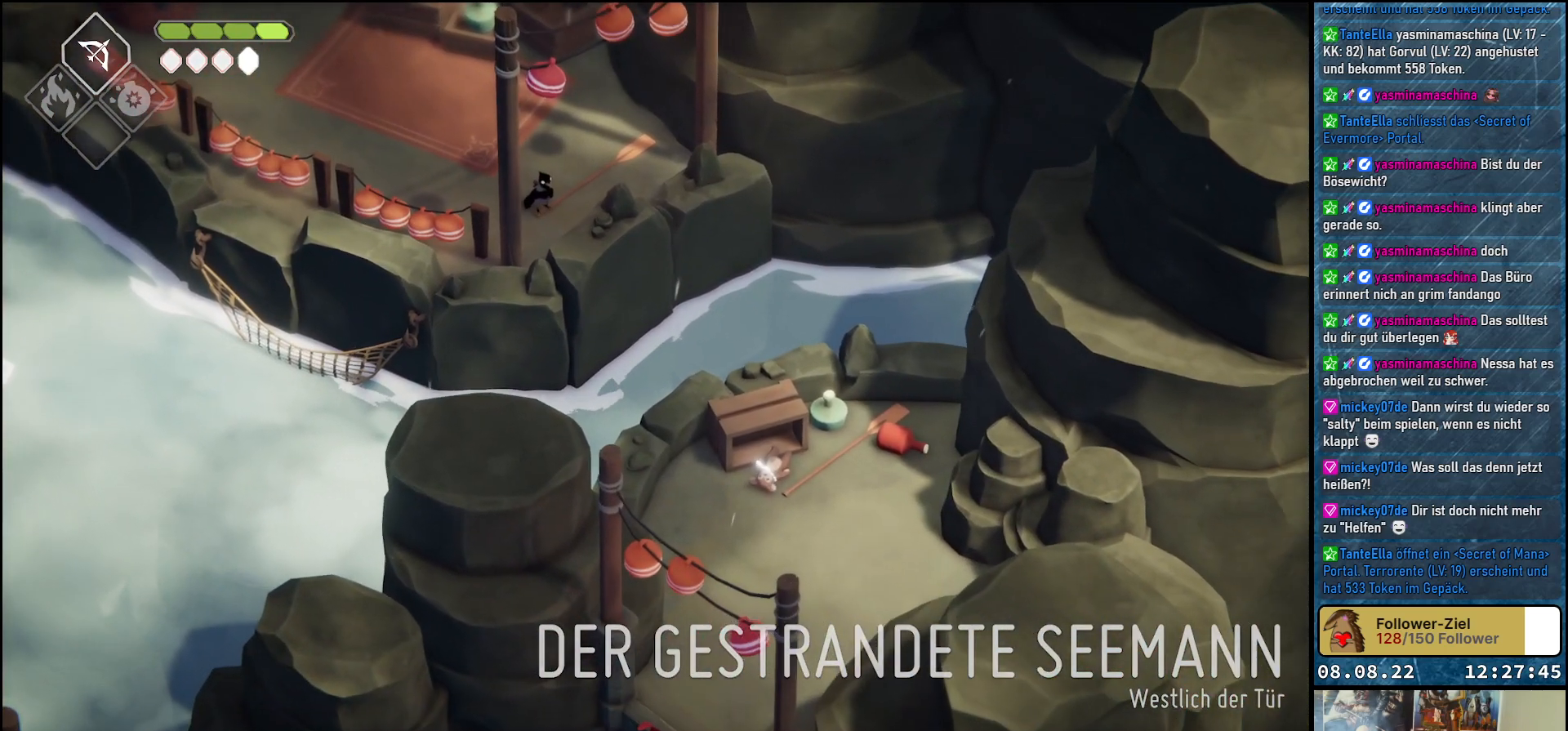
{"buttons": [], "left_stick": "center", "right_stick": "down-right", "events": []}
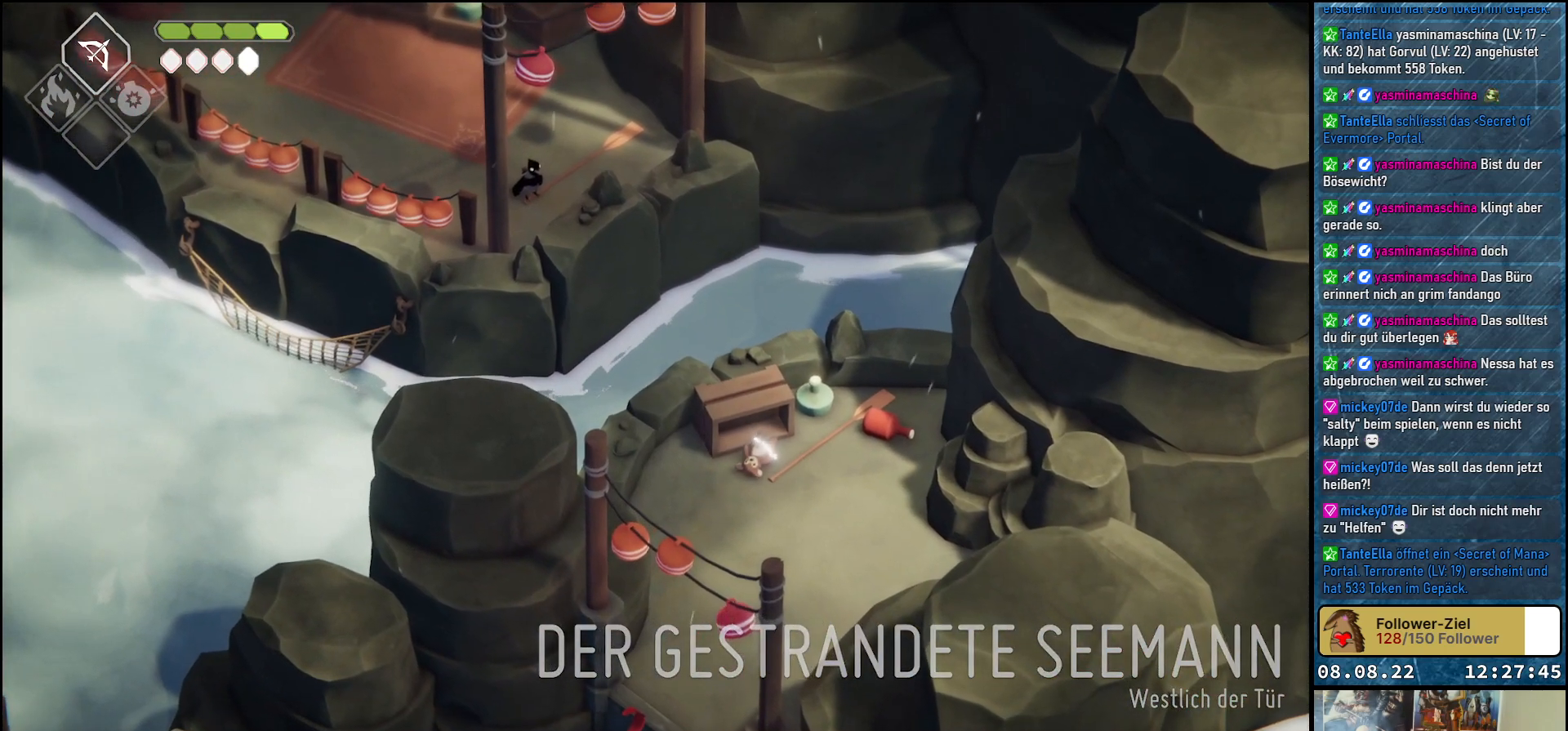
{"buttons": [], "left_stick": "up-left", "right_stick": "center", "events": [[250, "right_stick", "center"], [267, "left_stick", "up-left"]]}
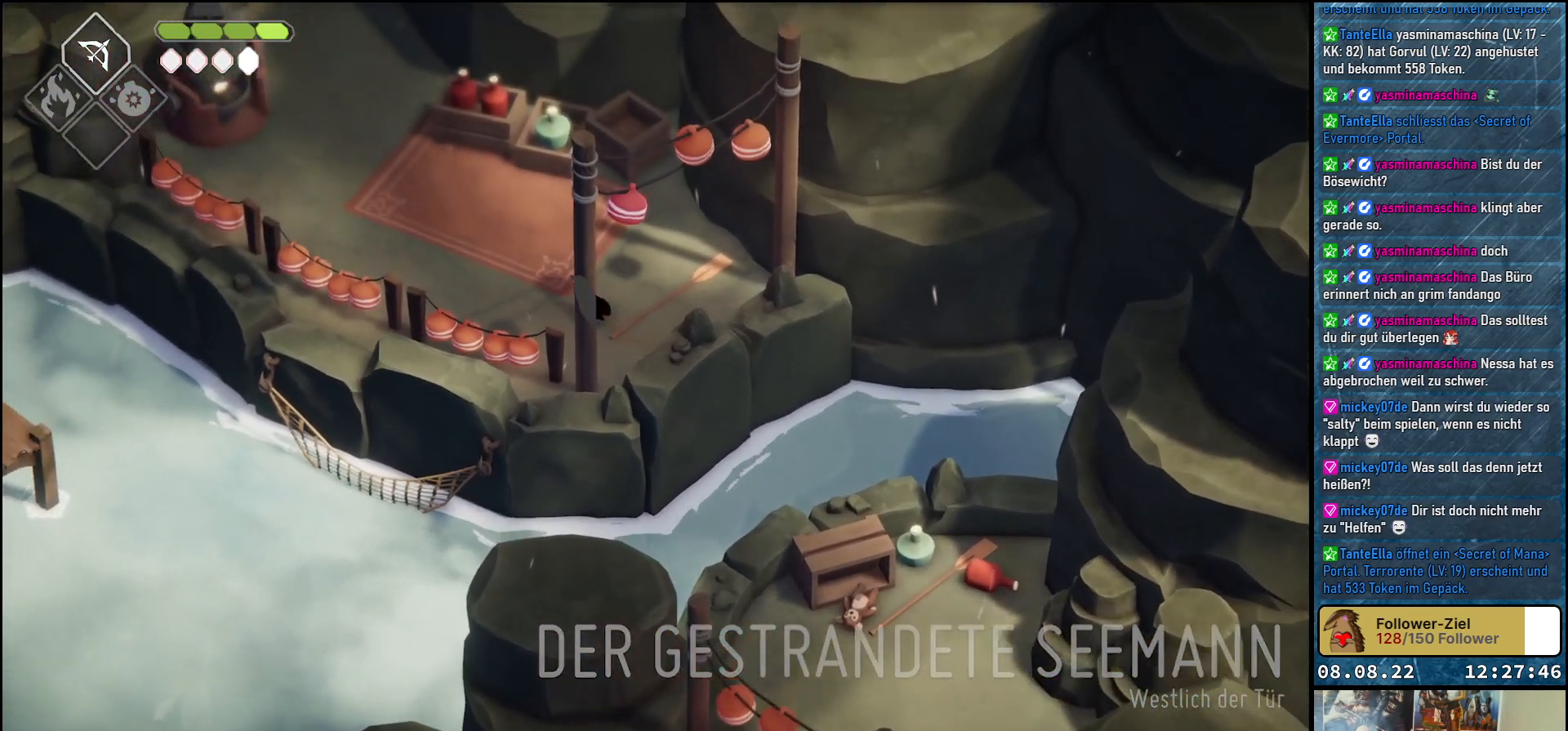
{"buttons": ["A"], "left_stick": "up-left", "right_stick": "center", "events": [[17, "A", "down"], [117, "A", "up"], [183, "A", "down"], [233, "A", "up"], [300, "A", "down"], [383, "A", "up"], [450, "A", "down"]]}
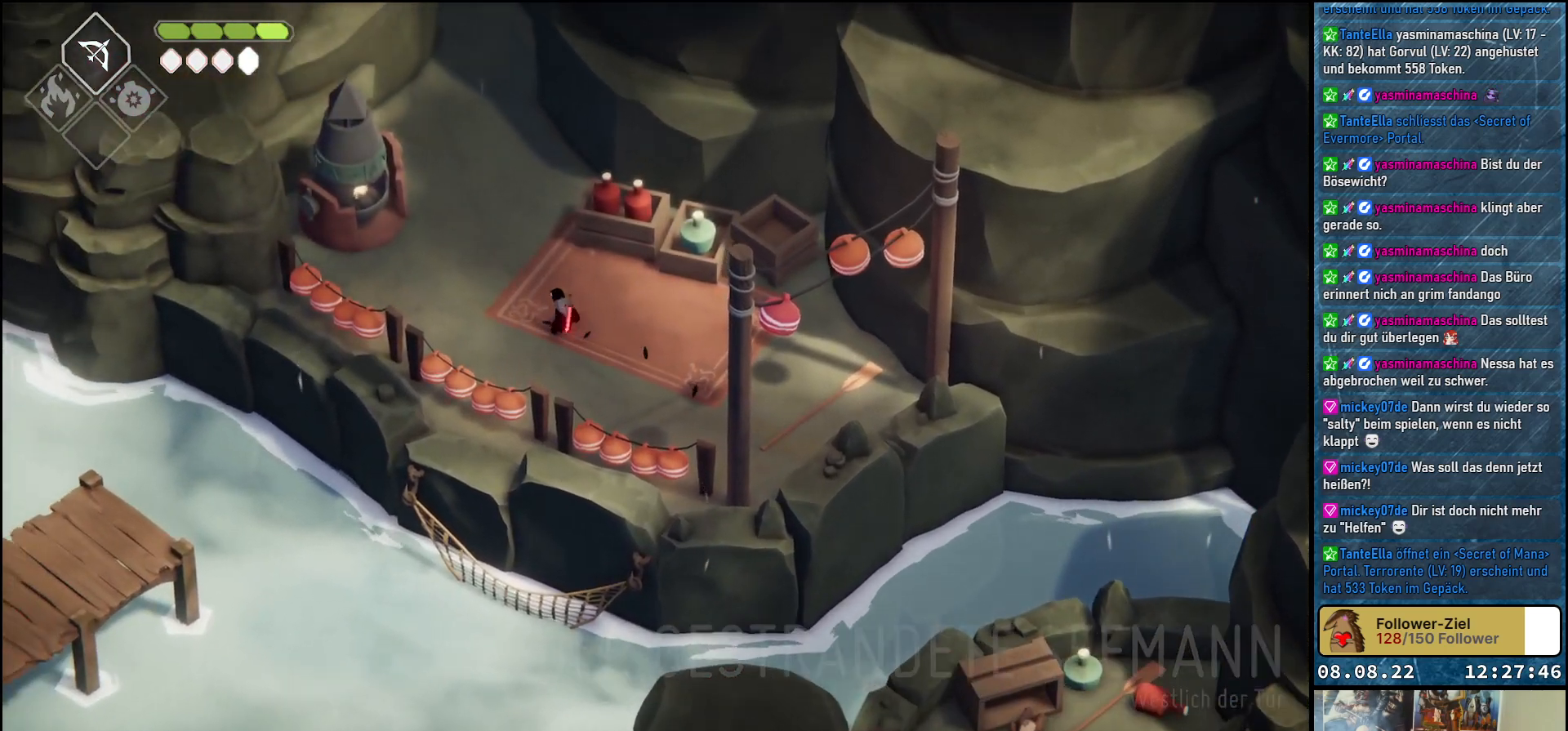
{"buttons": [], "left_stick": "up", "right_stick": "center", "events": [[33, "A", "up"], [50, "left_stick", "up"], [100, "A", "down"], [167, "A", "up"], [267, "A", "down"], [317, "A", "up"], [383, "A", "down"], [433, "A", "up"]]}
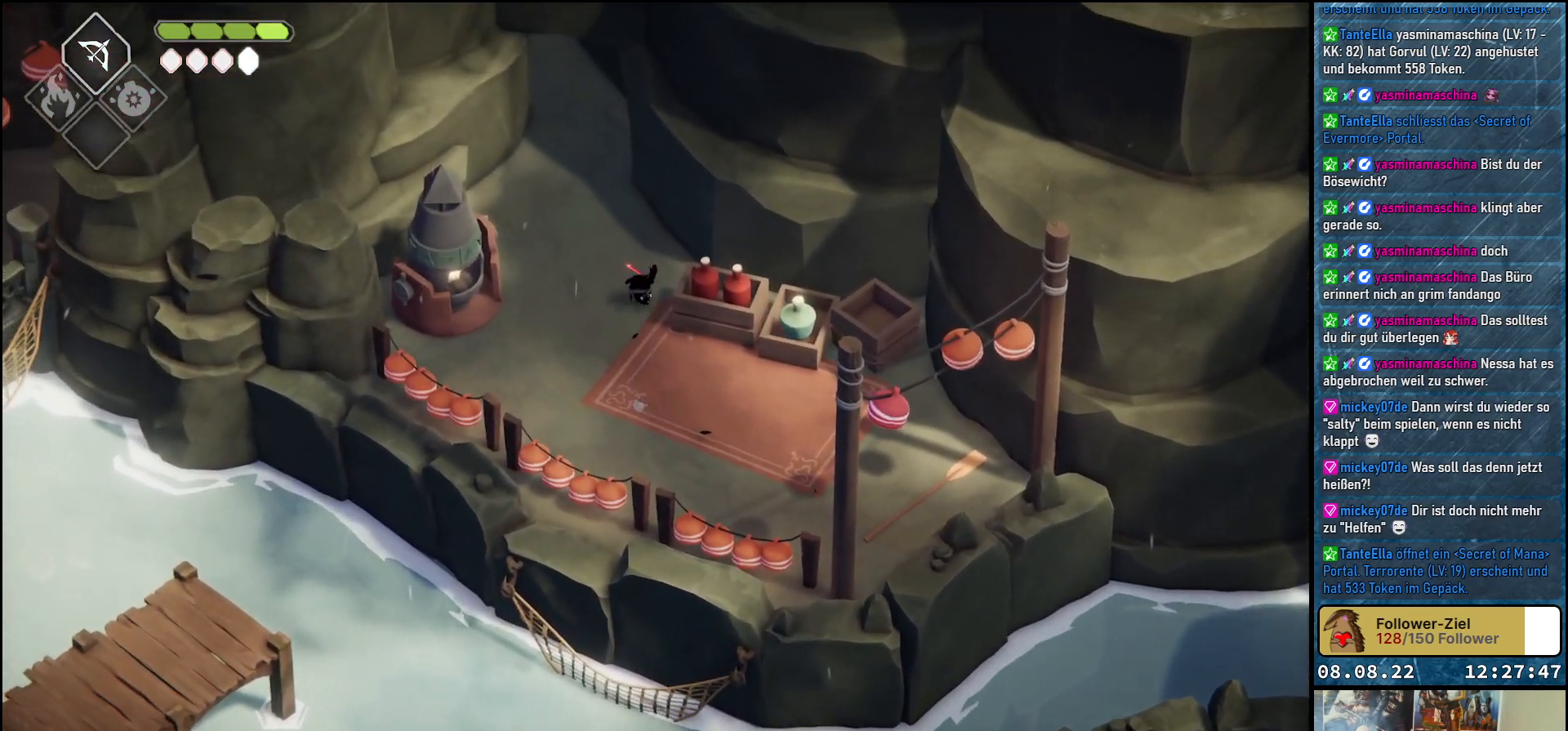
{"buttons": [], "left_stick": "up", "right_stick": "center", "events": [[50, "A", "down"], [117, "A", "up"], [200, "A", "down"], [267, "A", "up"], [350, "A", "down"], [417, "A", "up"]]}
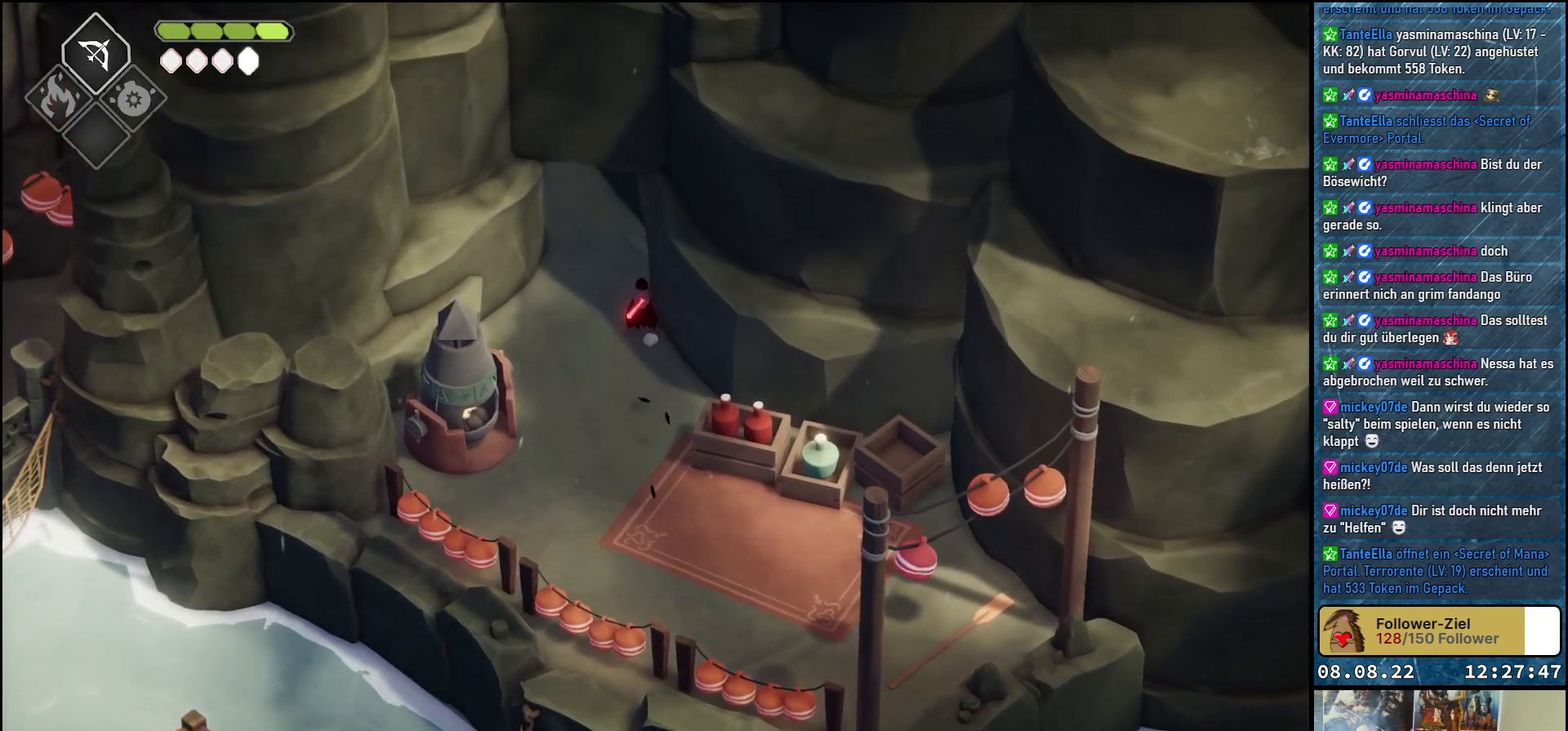
{"buttons": ["A"], "left_stick": "up-left", "right_stick": "center", "events": [[17, "A", "down"], [50, "A", "up"], [150, "A", "down"], [217, "A", "up"], [300, "A", "down"], [317, "left_stick", "up-left"], [367, "A", "up"], [450, "A", "down"]]}
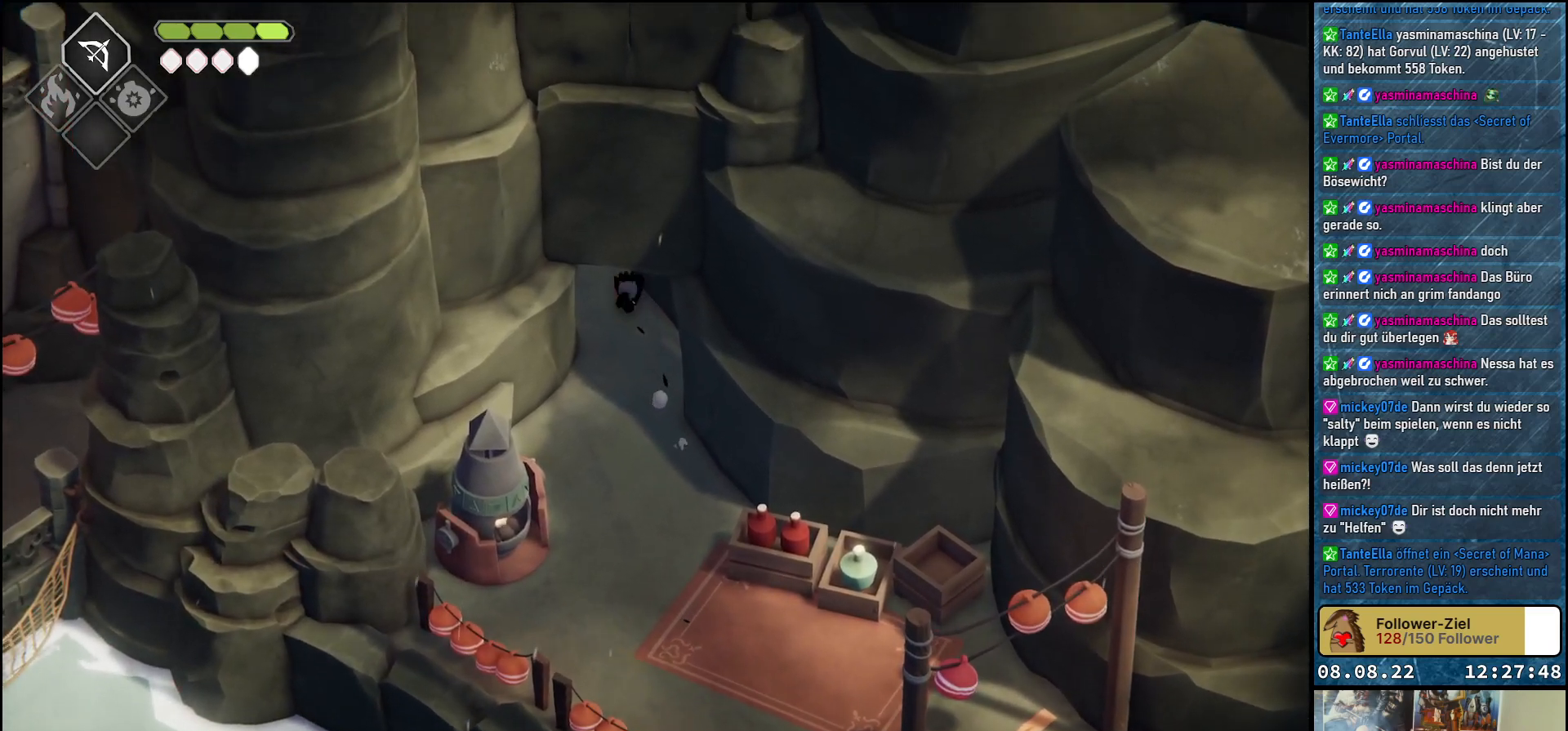
{"buttons": [], "left_stick": "up-left", "right_stick": "center", "events": [[33, "A", "up"], [117, "A", "down"], [183, "A", "up"], [267, "A", "down"], [333, "A", "up"], [417, "A", "down"], [483, "A", "up"]]}
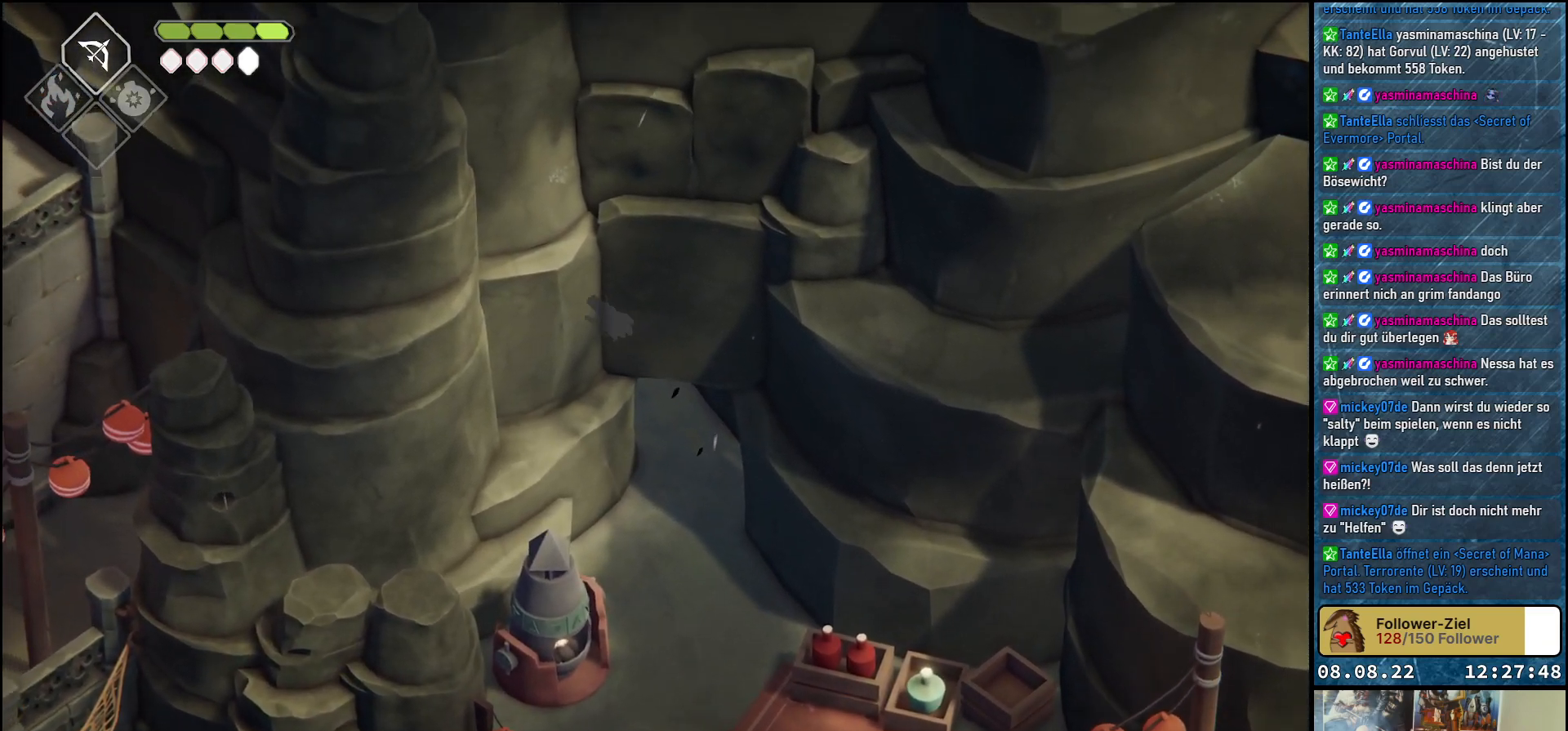
{"buttons": [], "left_stick": "left", "right_stick": "center", "events": [[67, "A", "down"], [150, "A", "up"], [217, "A", "down"], [300, "A", "up"], [350, "left_stick", "left"], [367, "A", "down"], [450, "A", "up"]]}
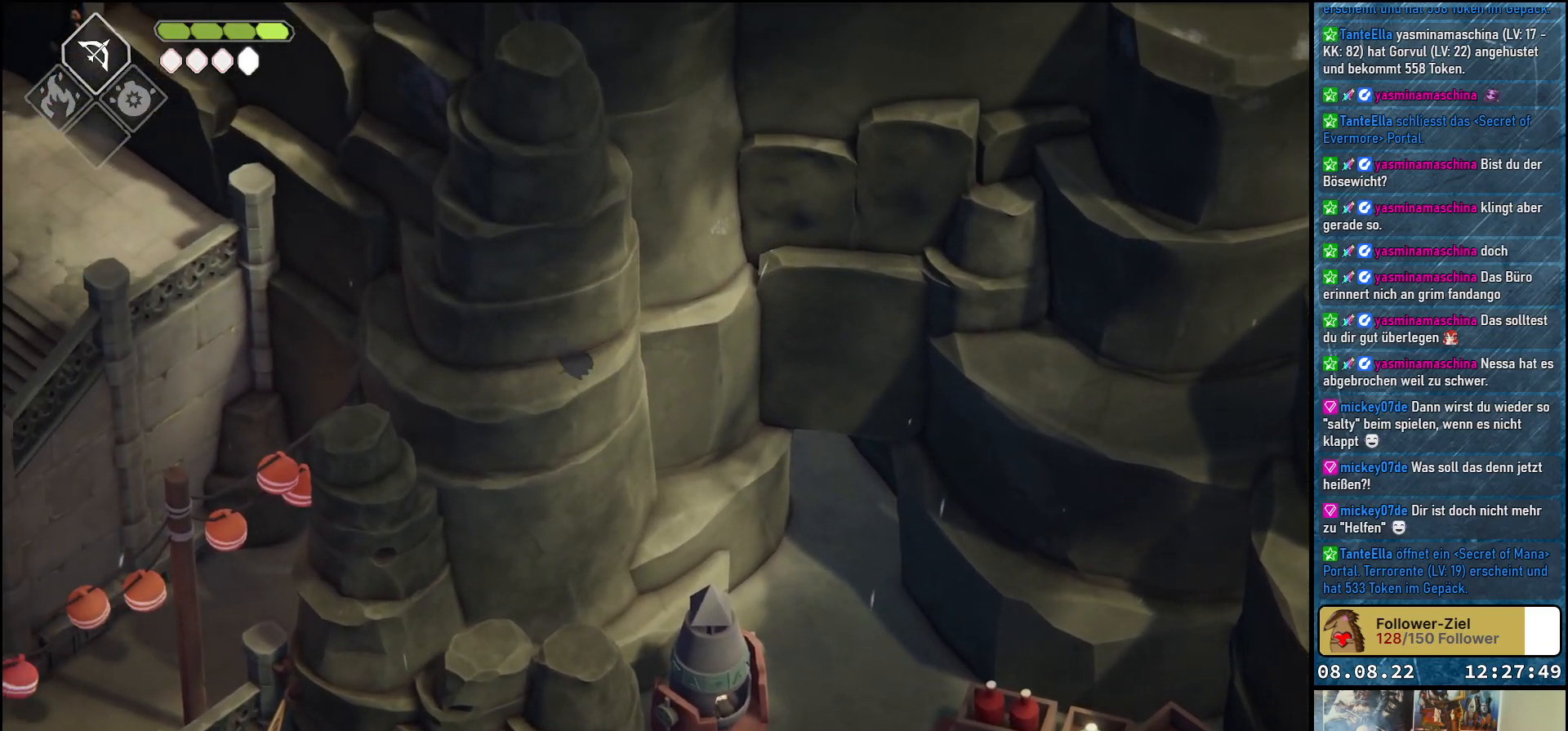
{"buttons": ["A"], "left_stick": "left", "right_stick": "center", "events": [[33, "A", "down"], [100, "A", "up"], [167, "A", "down"], [283, "A", "up"], [333, "A", "down"], [417, "A", "up"], [483, "A", "down"]]}
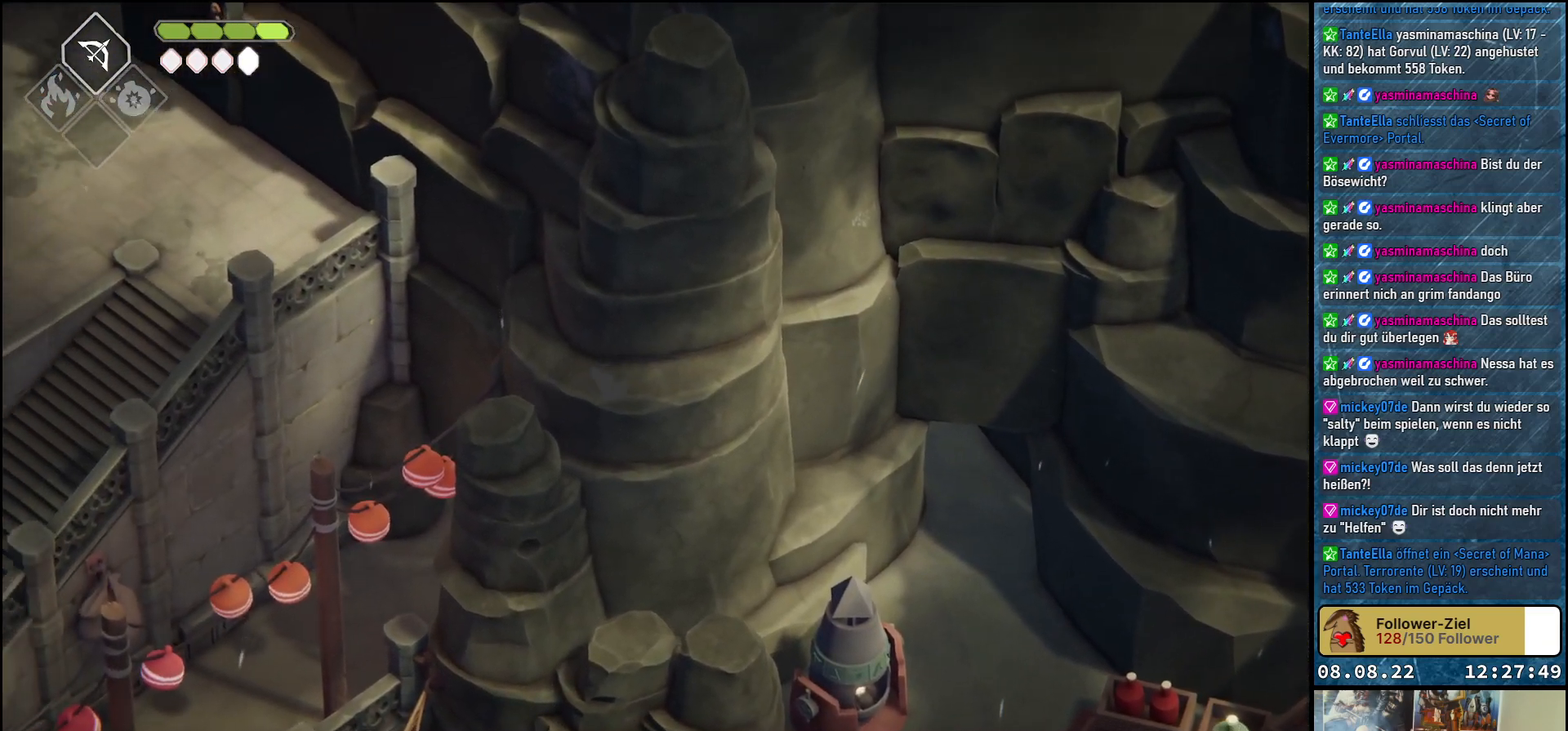
{"buttons": [], "left_stick": "down-left", "right_stick": "center", "events": [[50, "A", "up"], [83, "left_stick", "down-left"], [150, "A", "down"], [217, "A", "up"], [283, "A", "down"], [383, "A", "up"], [450, "A", "down"], [483, "A", "up"]]}
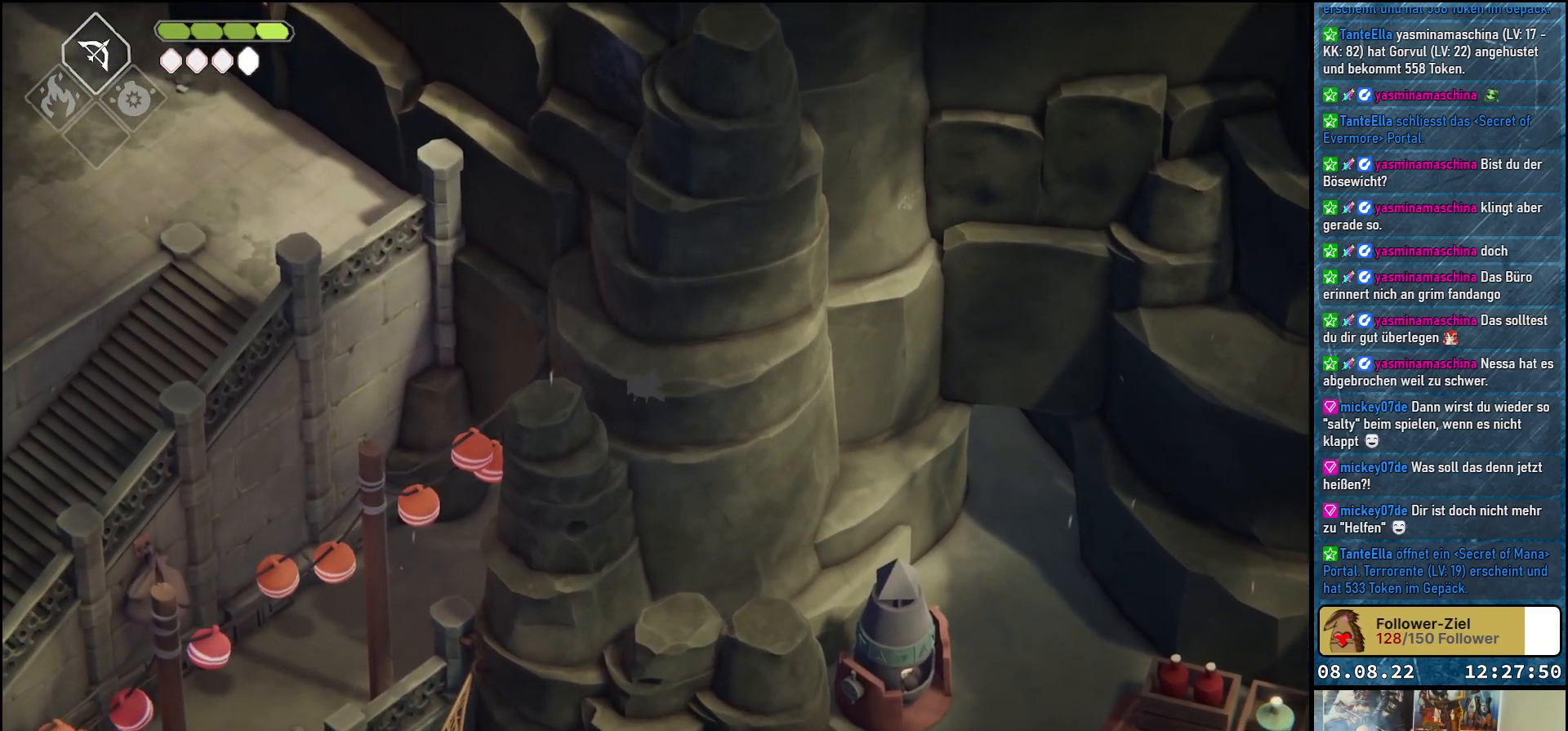
{"buttons": [], "left_stick": "down-left", "right_stick": "center", "events": [[83, "A", "down"], [150, "A", "up"], [250, "A", "down"], [300, "A", "up"], [383, "A", "down"], [450, "A", "up"]]}
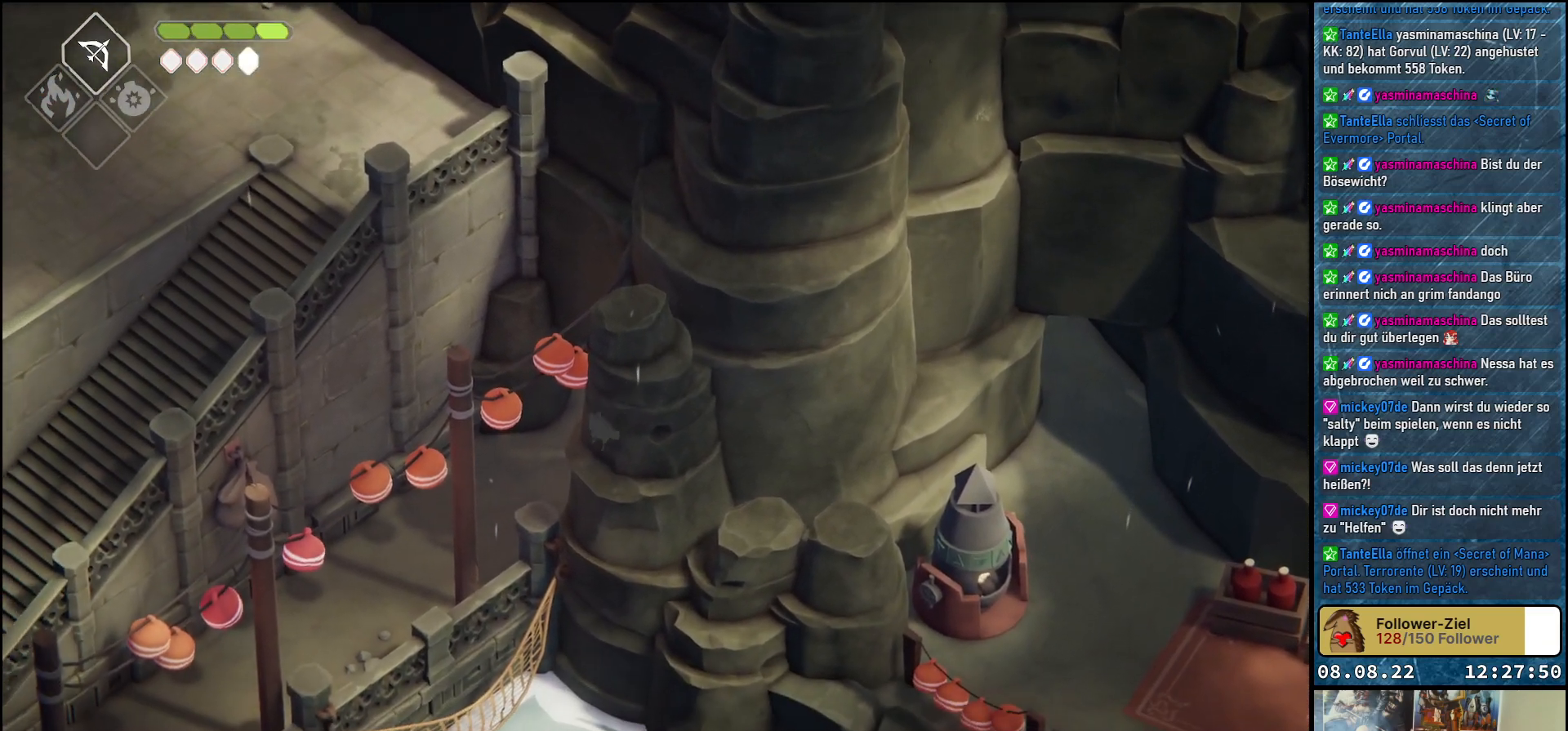
{"buttons": [], "left_stick": "down-left", "right_stick": "center", "events": [[50, "A", "down"], [100, "A", "up"], [200, "A", "down"], [283, "A", "up"], [350, "A", "down"], [433, "A", "up"]]}
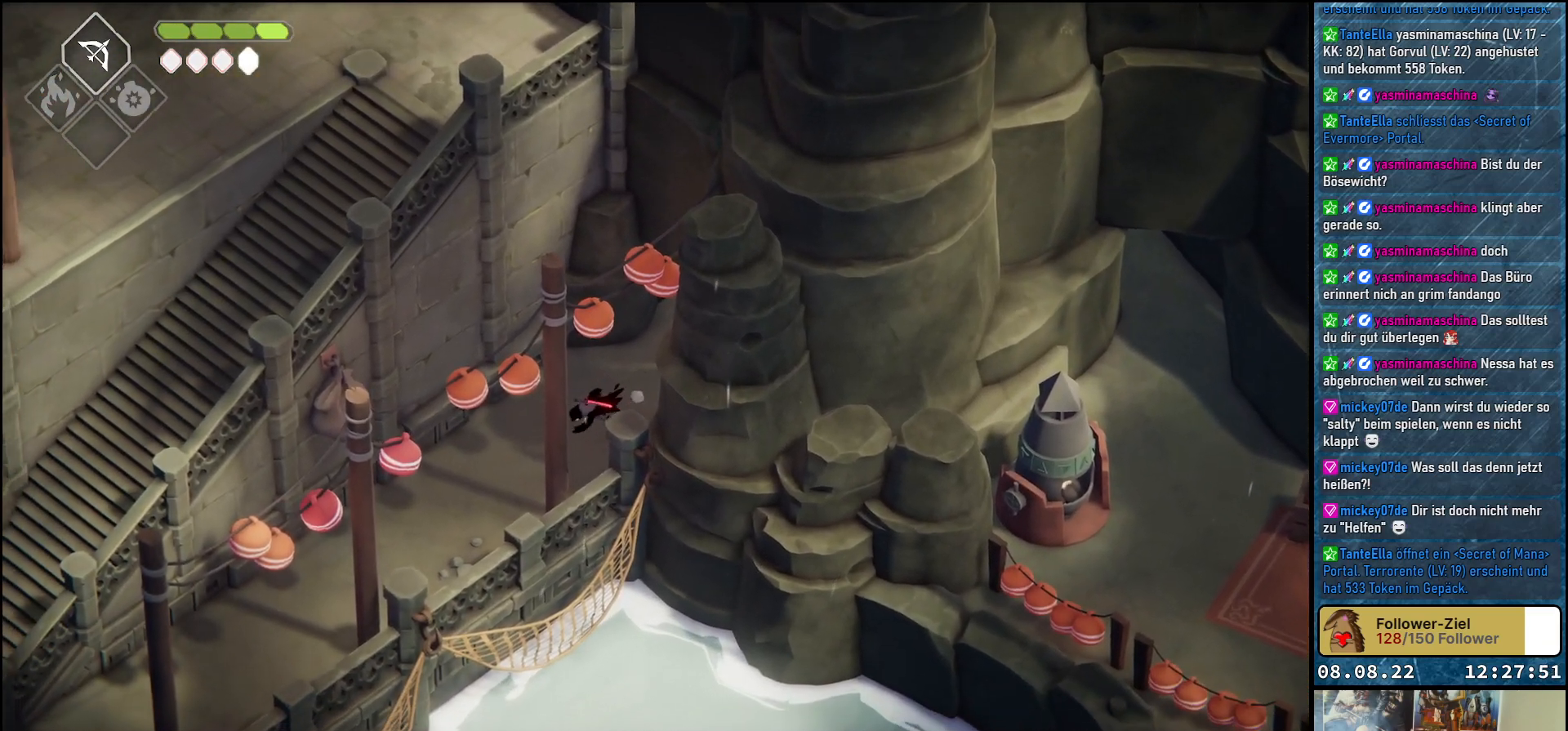
{"buttons": ["A"], "left_stick": "down-left", "right_stick": "center", "events": [[17, "A", "down"], [83, "A", "up"], [167, "A", "down"], [233, "A", "up"], [333, "A", "down"], [400, "A", "up"], [483, "A", "down"]]}
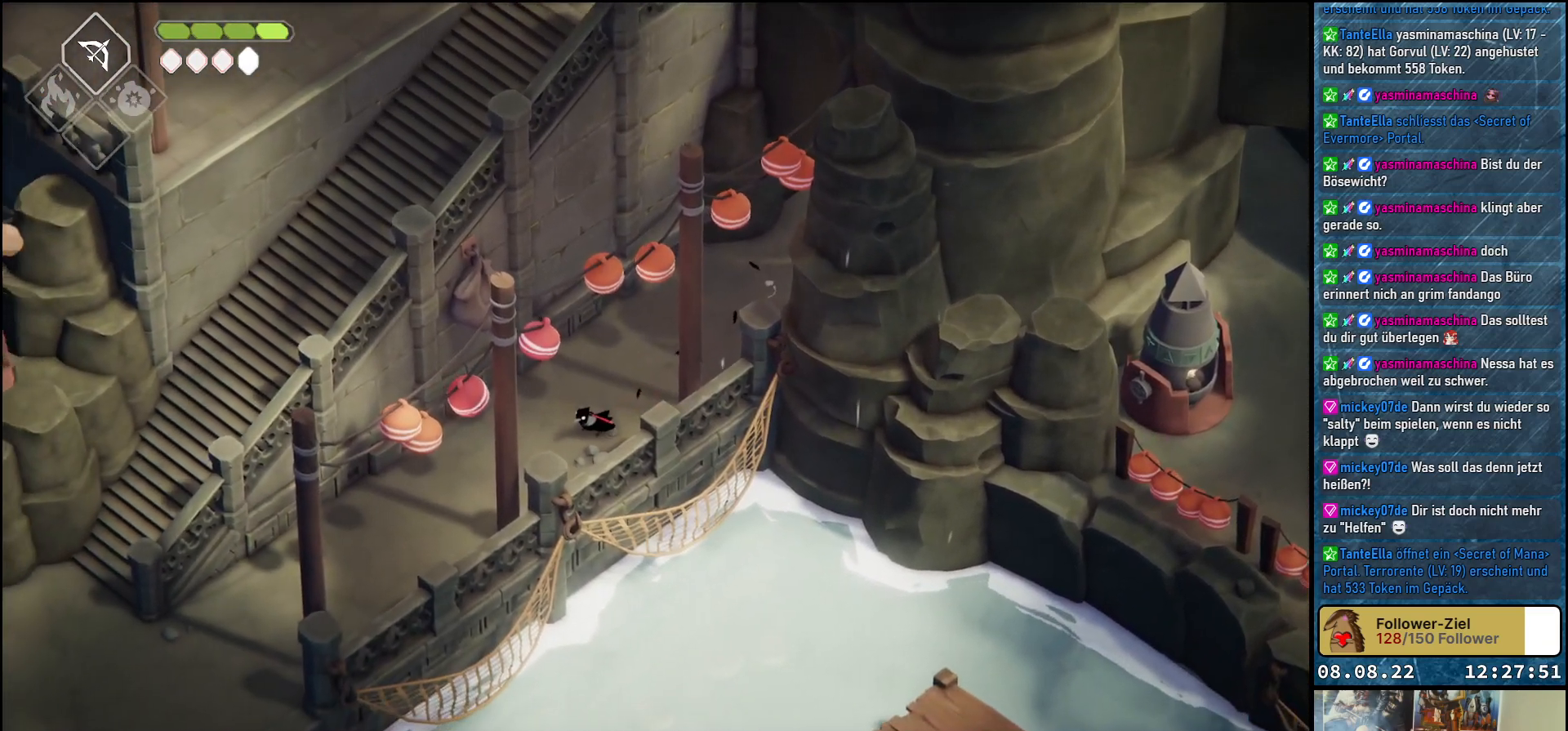
{"buttons": [], "left_stick": "down-left", "right_stick": "center", "events": [[50, "A", "up"], [133, "A", "down"], [200, "A", "up"], [283, "A", "down"], [367, "A", "up"], [450, "A", "down"], [500, "A", "up"]]}
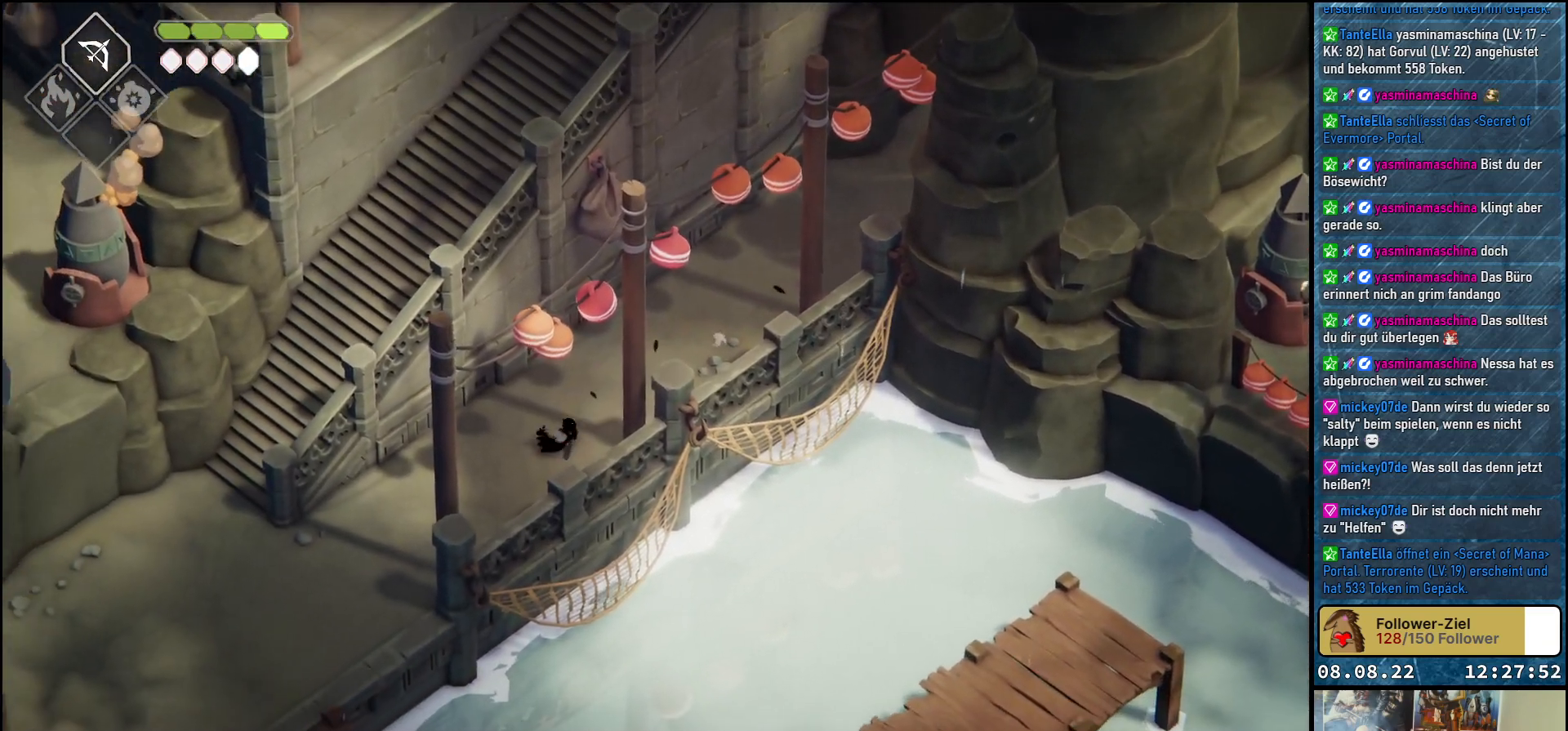
{"buttons": ["A"], "left_stick": "down-left", "right_stick": "center", "events": [[100, "A", "down"], [150, "A", "up"], [250, "A", "down"], [267, "A", "up"], [483, "A", "down"]]}
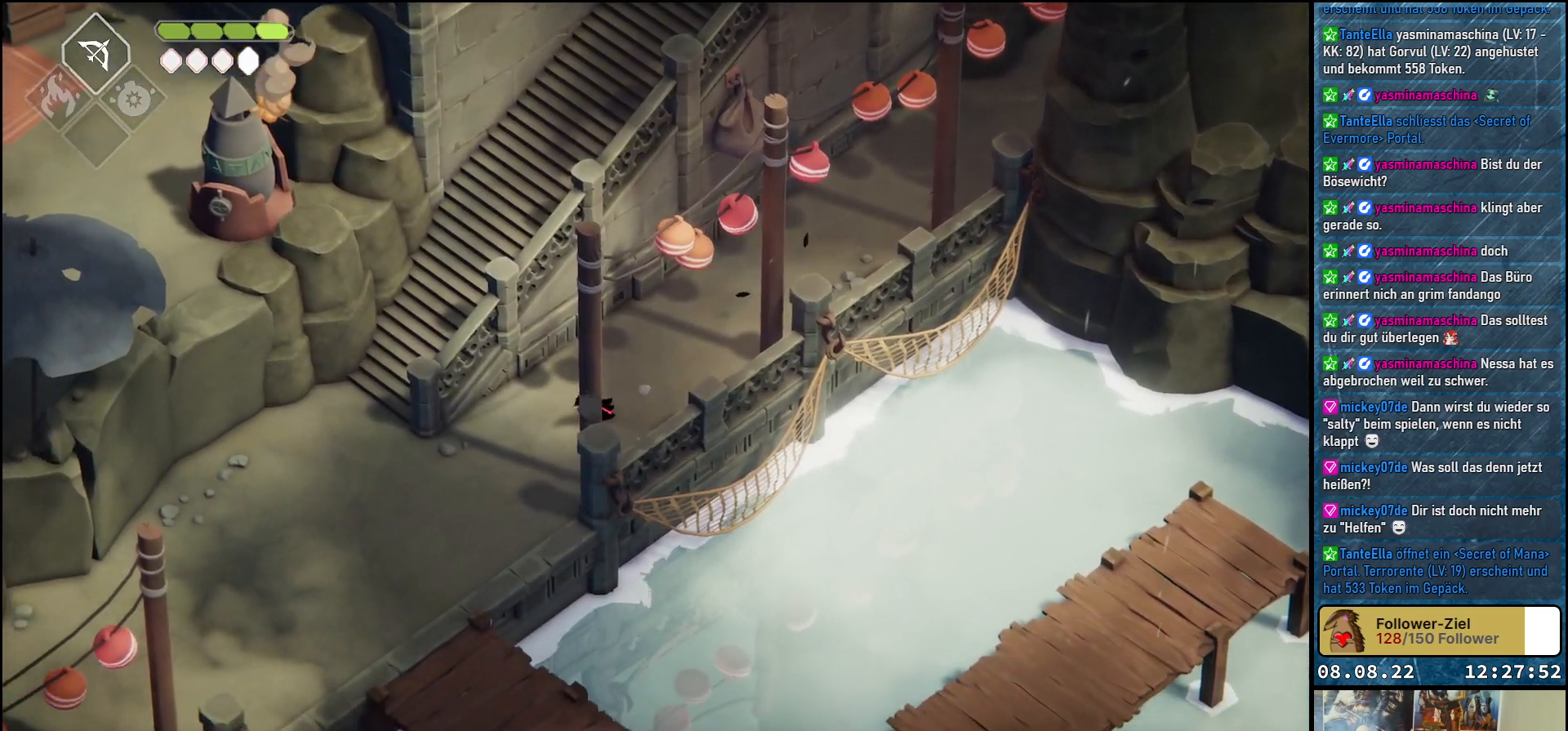
{"buttons": [], "left_stick": "down-left", "right_stick": "center", "events": [[67, "A", "up"], [133, "A", "down"], [200, "A", "up"], [267, "A", "down"], [333, "A", "up"], [400, "A", "down"], [500, "A", "up"]]}